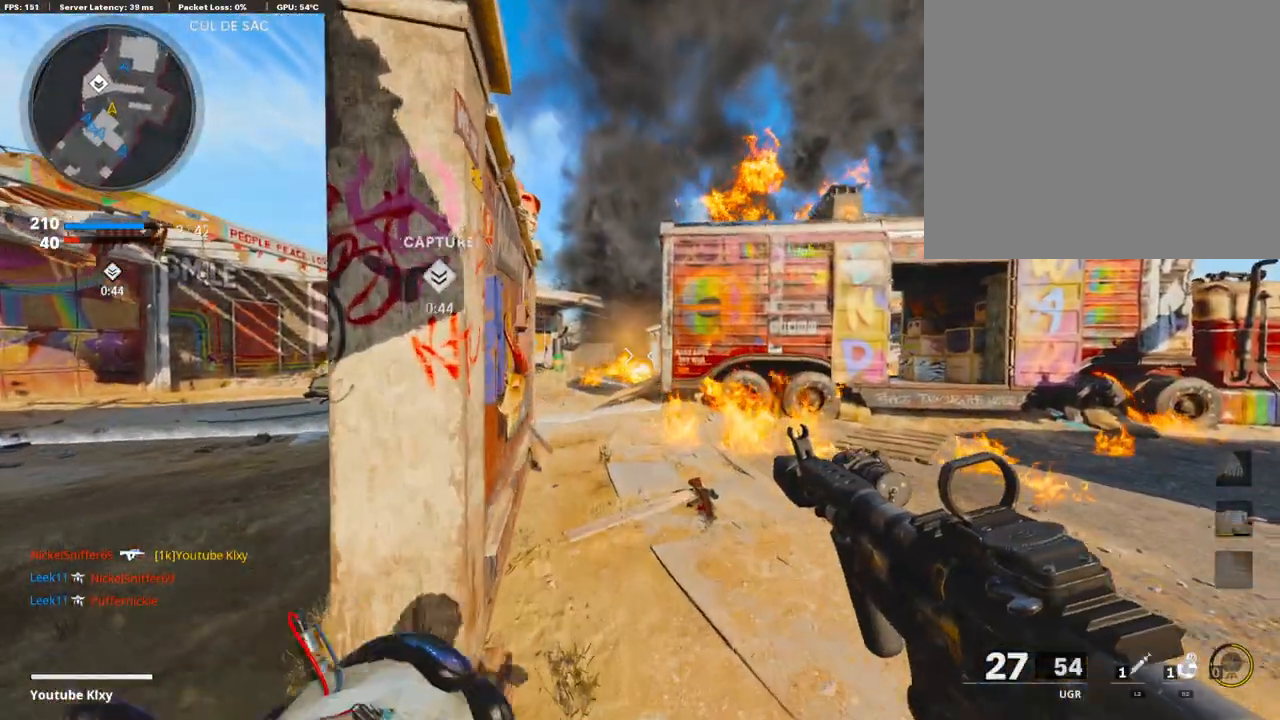
Gameplay with a controller (PlayStation layout); each line is a JSON object with the inputs held at the frame after it. "events" lists button and stick changes between this image and that frame as [ms after this image, input, new state], when the widget could be followed in between.
{"buttons": [], "left_stick": "up-right", "right_stick": "center", "events": [[223, "CROSS", "down"], [291, "CROSS", "up"], [411, "left_stick", "up-right"]]}
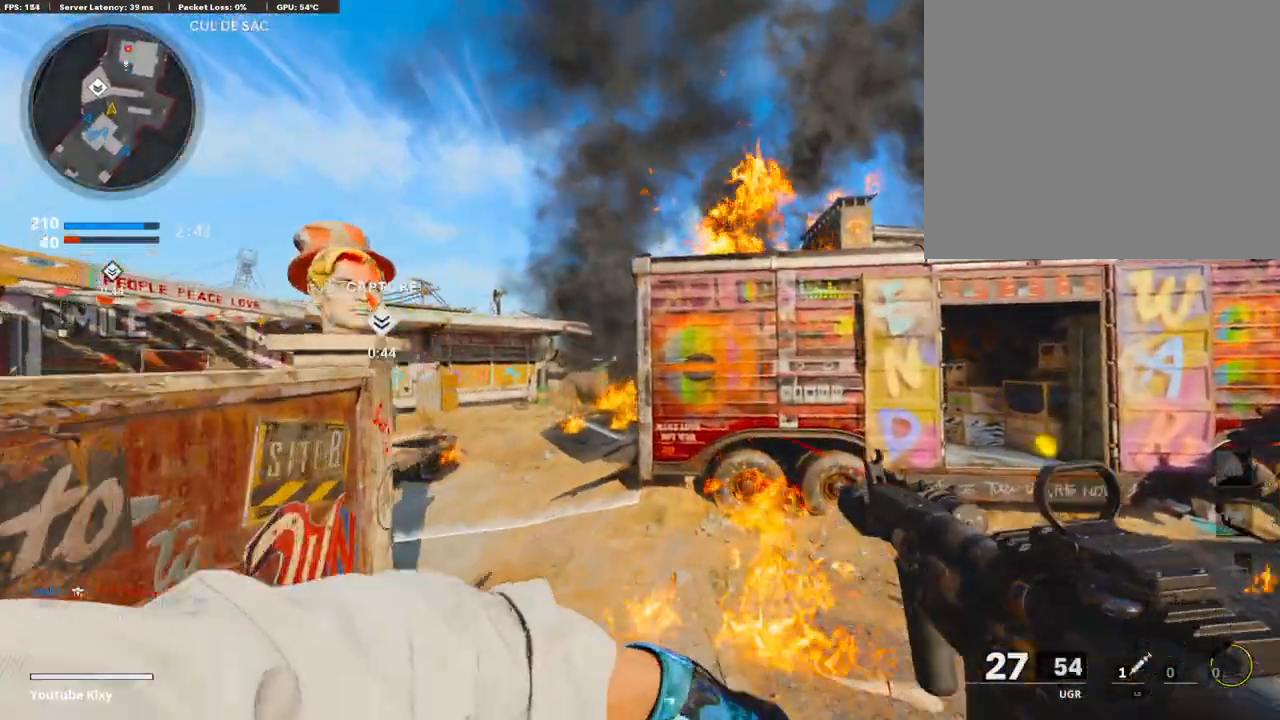
{"buttons": ["L3"], "left_stick": "up", "right_stick": "center", "events": [[206, "right_stick", "right"], [360, "left_stick", "up"], [394, "right_stick", "center"], [480, "L3", "down"]]}
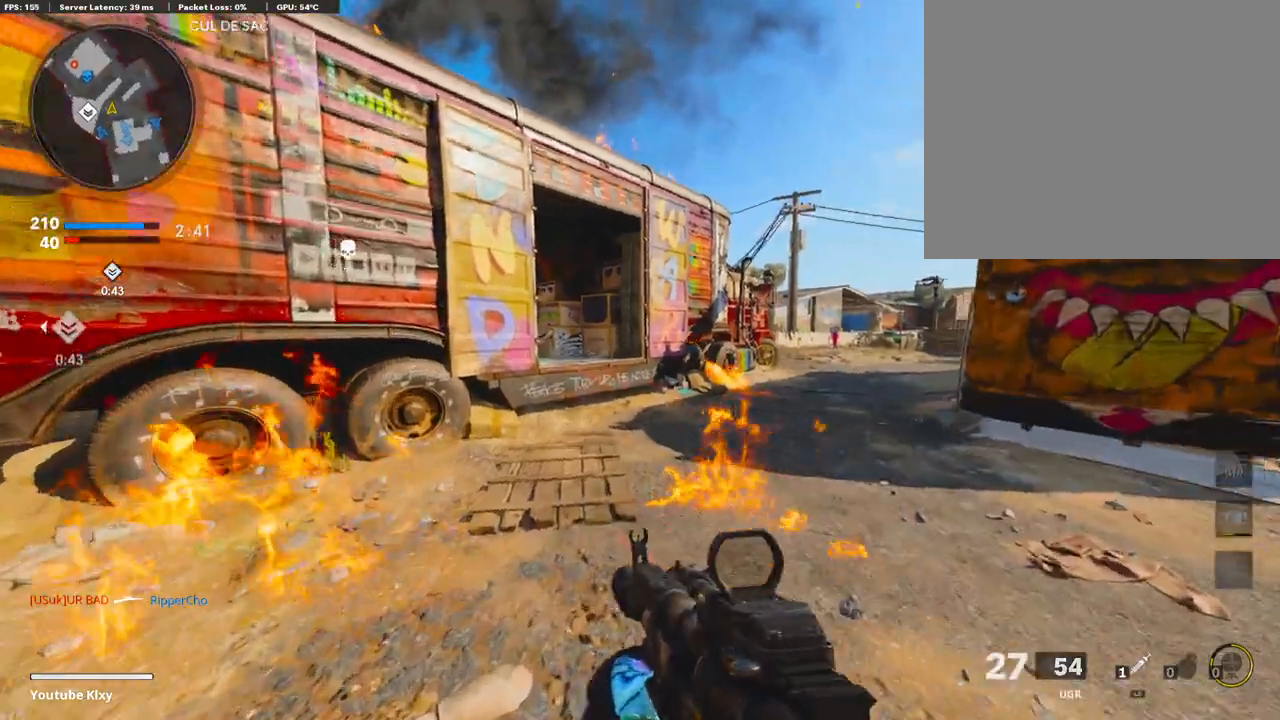
{"buttons": ["R3"], "left_stick": "up", "right_stick": "up-left", "events": [[51, "L3", "up"], [325, "right_stick", "left"], [445, "R3", "down"], [497, "right_stick", "up-left"]]}
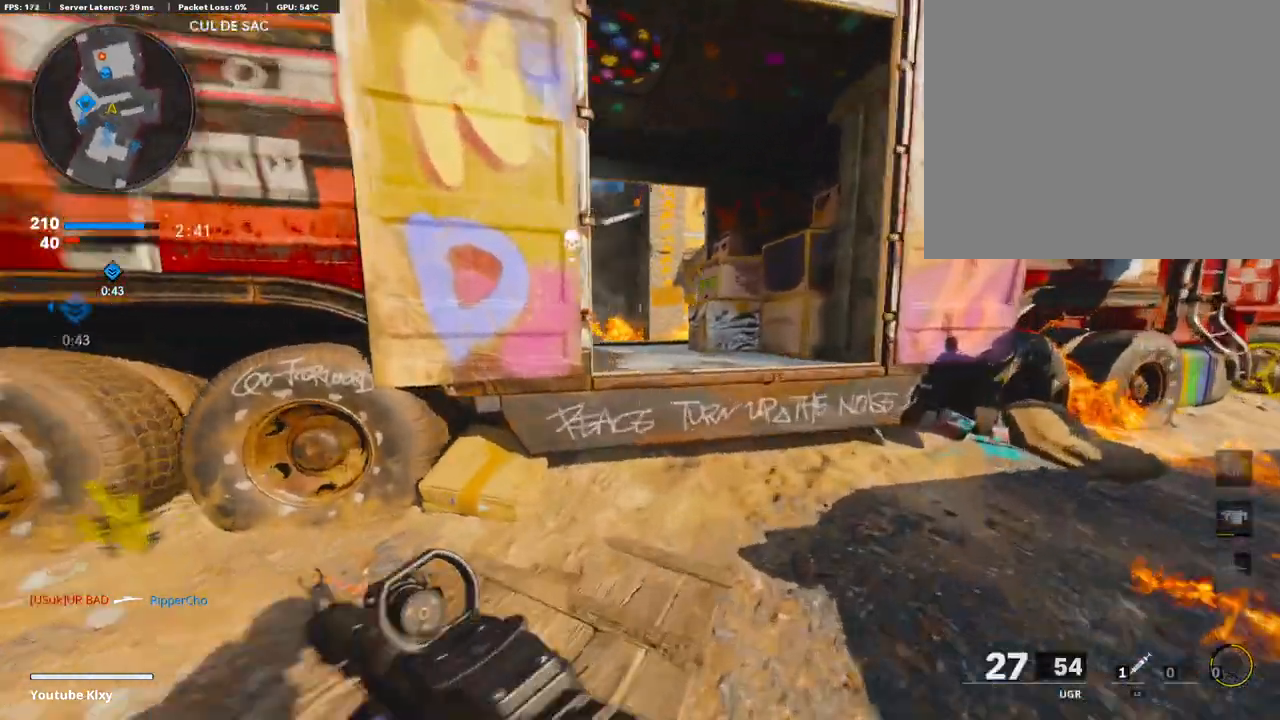
{"buttons": ["L1", "R1"], "left_stick": "left", "right_stick": "center", "events": [[34, "R3", "up"], [103, "right_stick", "center"], [171, "L3", "down"], [171, "R3", "down"], [222, "L1", "down"], [222, "L3", "up"], [222, "R3", "up"], [291, "left_stick", "left"], [325, "right_stick", "up-left"], [411, "right_stick", "center"], [514, "R1", "down"]]}
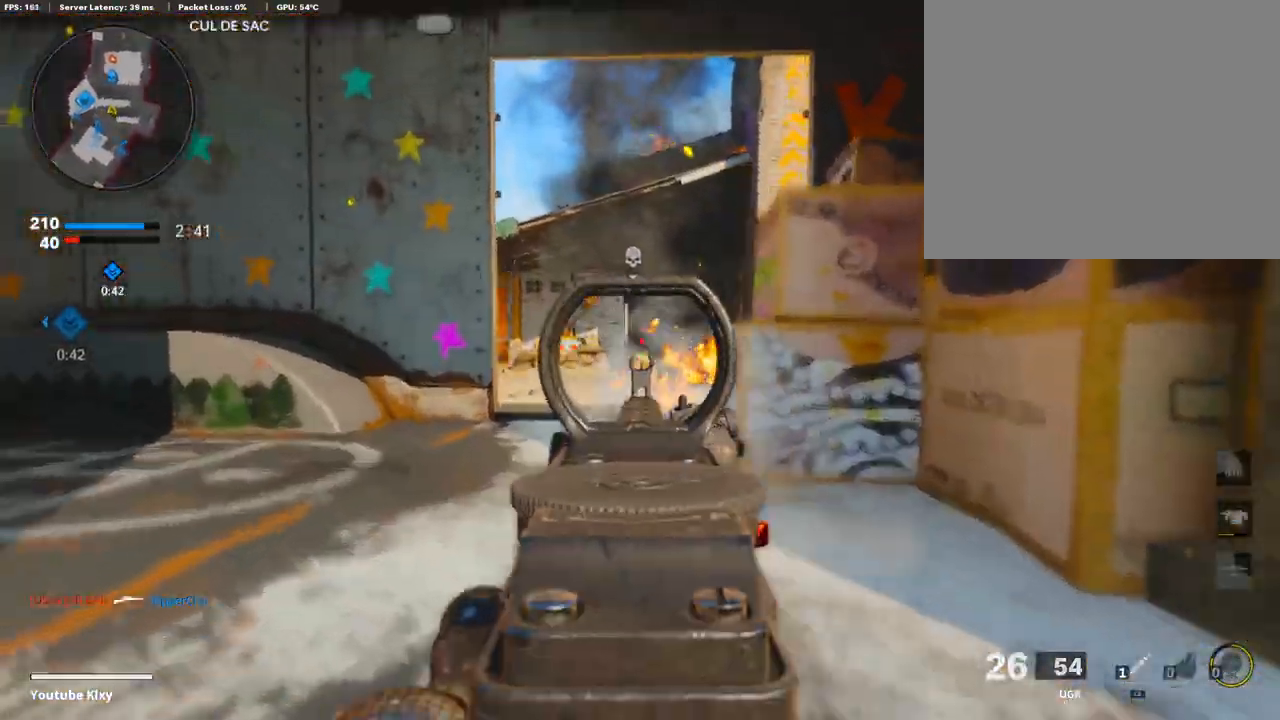
{"buttons": ["L1", "R1"], "left_stick": "right", "right_stick": "down", "events": [[34, "right_stick", "left"], [68, "left_stick", "center"], [120, "left_stick", "right"], [120, "right_stick", "center"], [359, "right_stick", "down"]]}
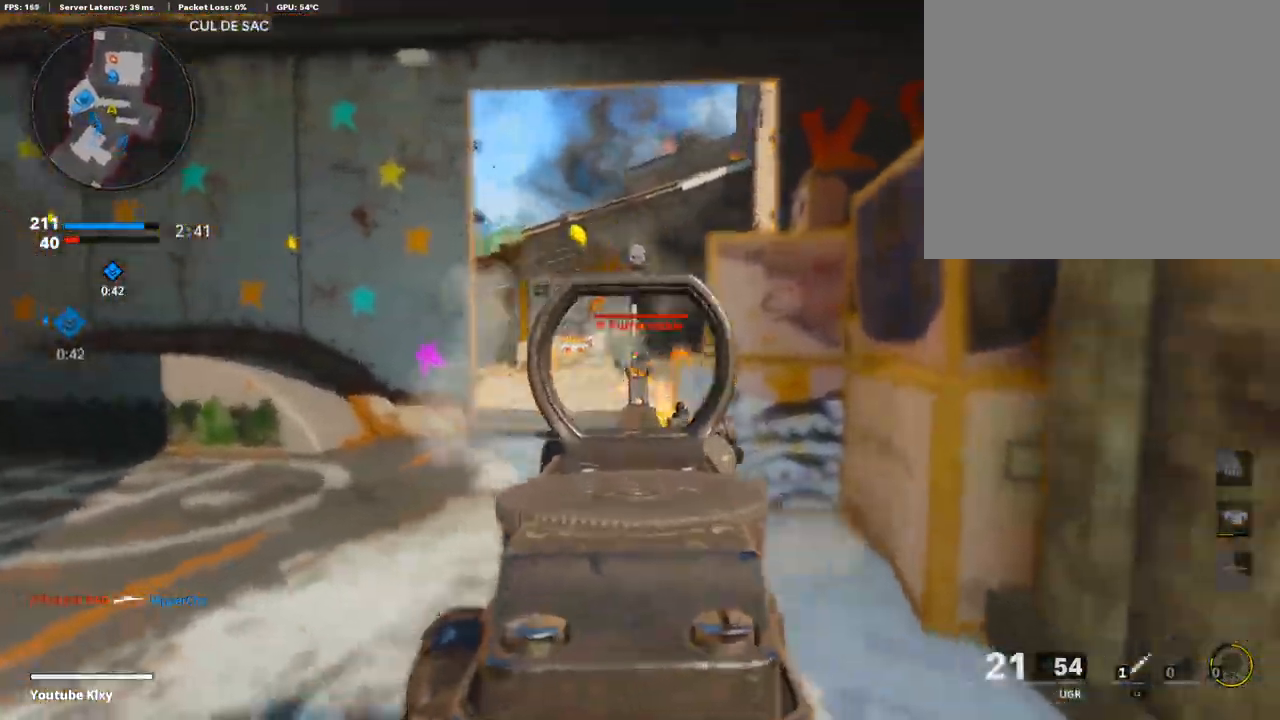
{"buttons": ["L1", "R1"], "left_stick": "left", "right_stick": "center", "events": [[17, "left_stick", "center"], [68, "left_stick", "left"], [85, "right_stick", "center"], [257, "left_stick", "center"], [308, "left_stick", "right"], [308, "right_stick", "right"], [376, "right_stick", "center"], [428, "left_stick", "left"]]}
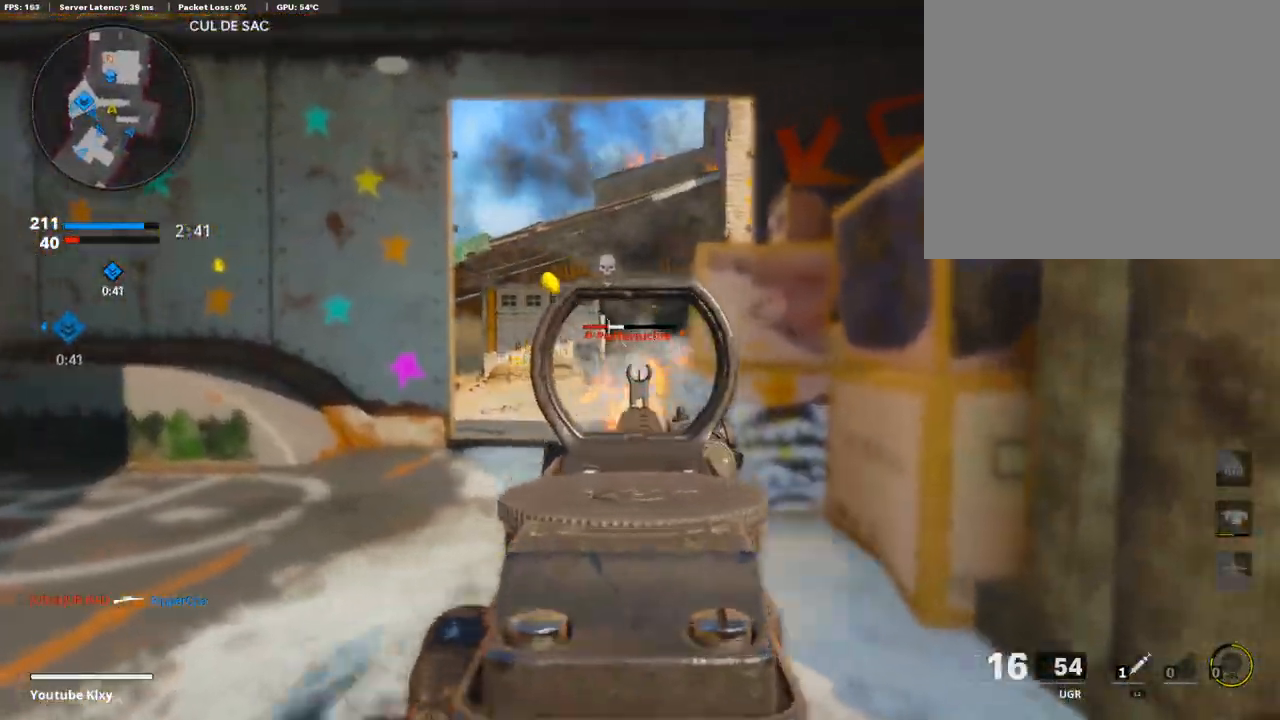
{"buttons": [], "left_stick": "right", "right_stick": "right", "events": [[155, "left_stick", "center"], [206, "left_stick", "right"], [292, "right_stick", "right"], [446, "L1", "up"], [497, "R1", "up"]]}
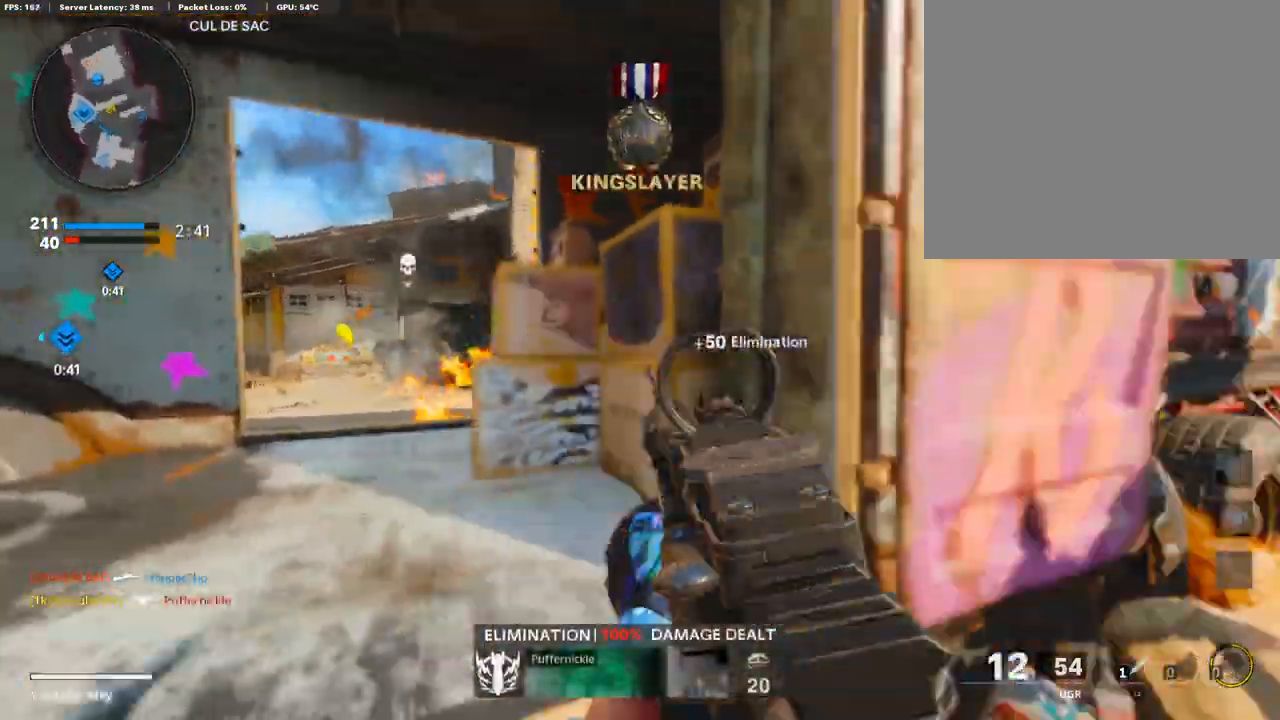
{"buttons": ["R3"], "left_stick": "right", "right_stick": "center", "events": [[34, "left_stick", "up-right"], [69, "L3", "down"], [103, "SQUARE", "down"], [137, "right_stick", "center"], [154, "SQUARE", "up"], [189, "L3", "up"], [223, "left_stick", "up-left"], [394, "R3", "down"], [394, "left_stick", "center"], [446, "left_stick", "right"]]}
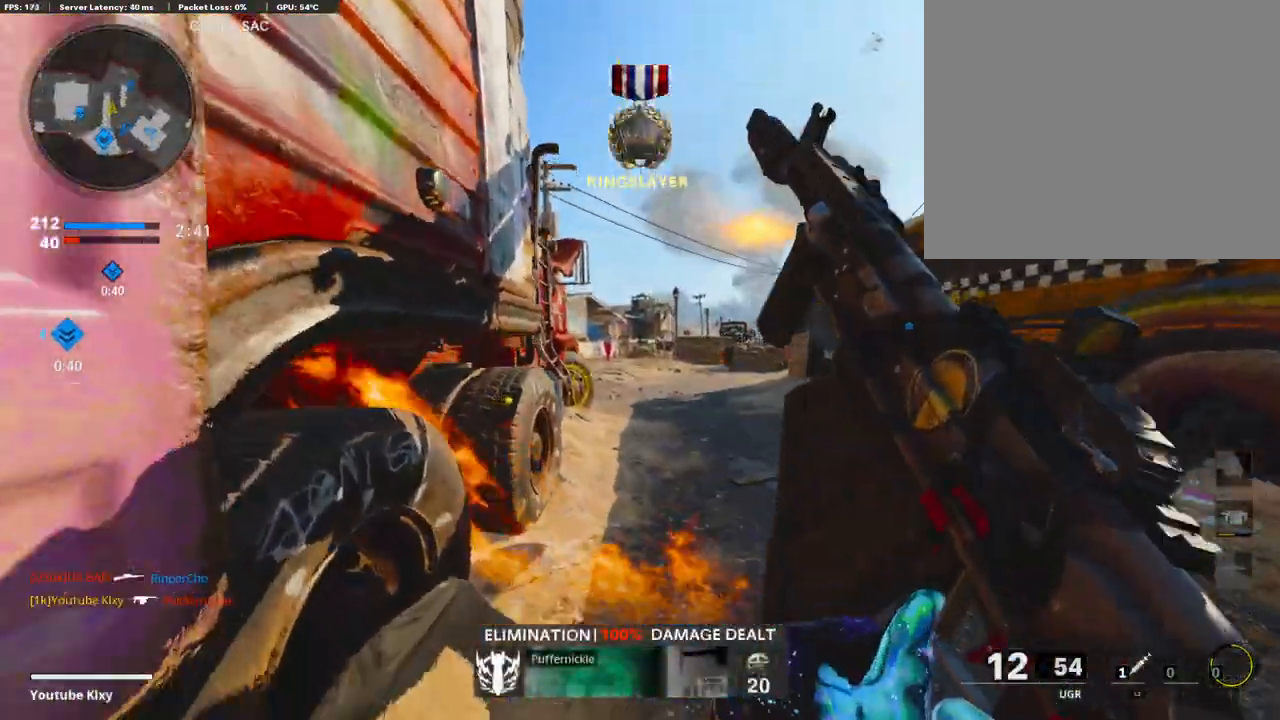
{"buttons": [], "left_stick": "center", "right_stick": "center", "events": [[34, "R3", "up"], [86, "R3", "down"], [171, "R3", "up"], [171, "left_stick", "up"], [240, "left_stick", "left"], [480, "left_stick", "center"]]}
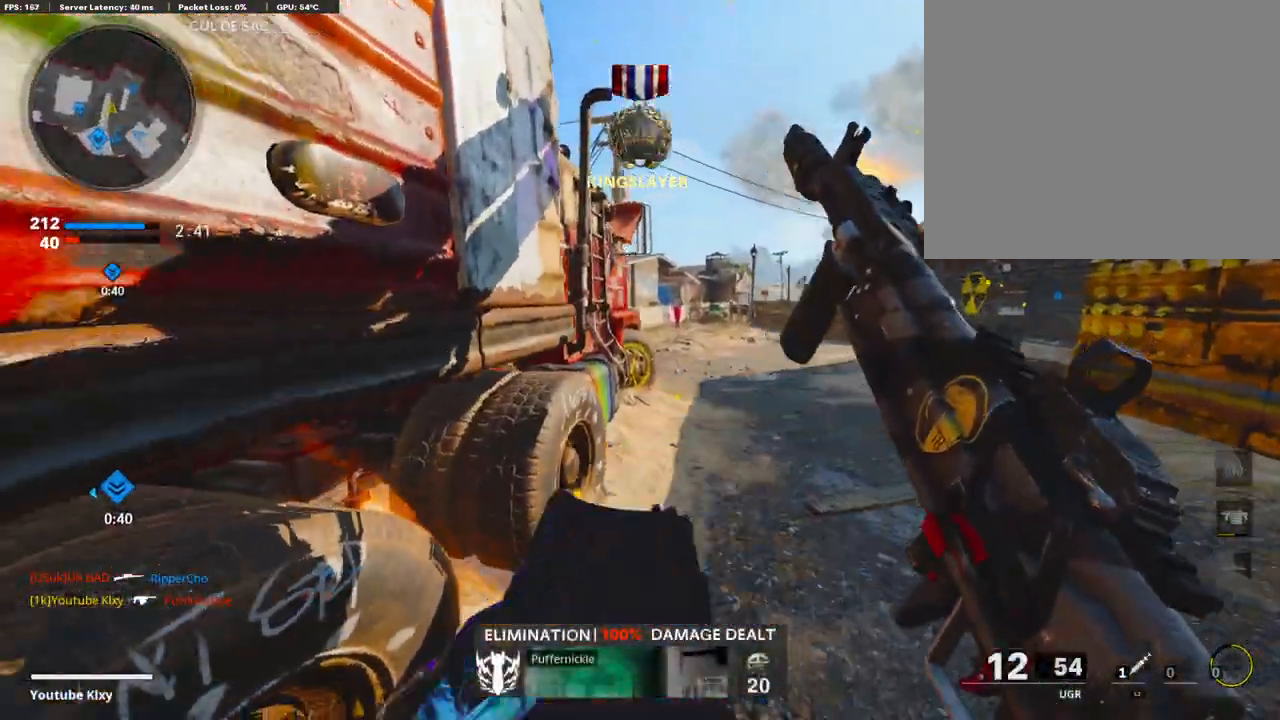
{"buttons": ["L3"], "left_stick": "up-right", "right_stick": "center", "events": [[17, "left_stick", "left"], [34, "left_stick", "right"], [240, "left_stick", "left"], [343, "left_stick", "up-right"], [462, "L3", "down"]]}
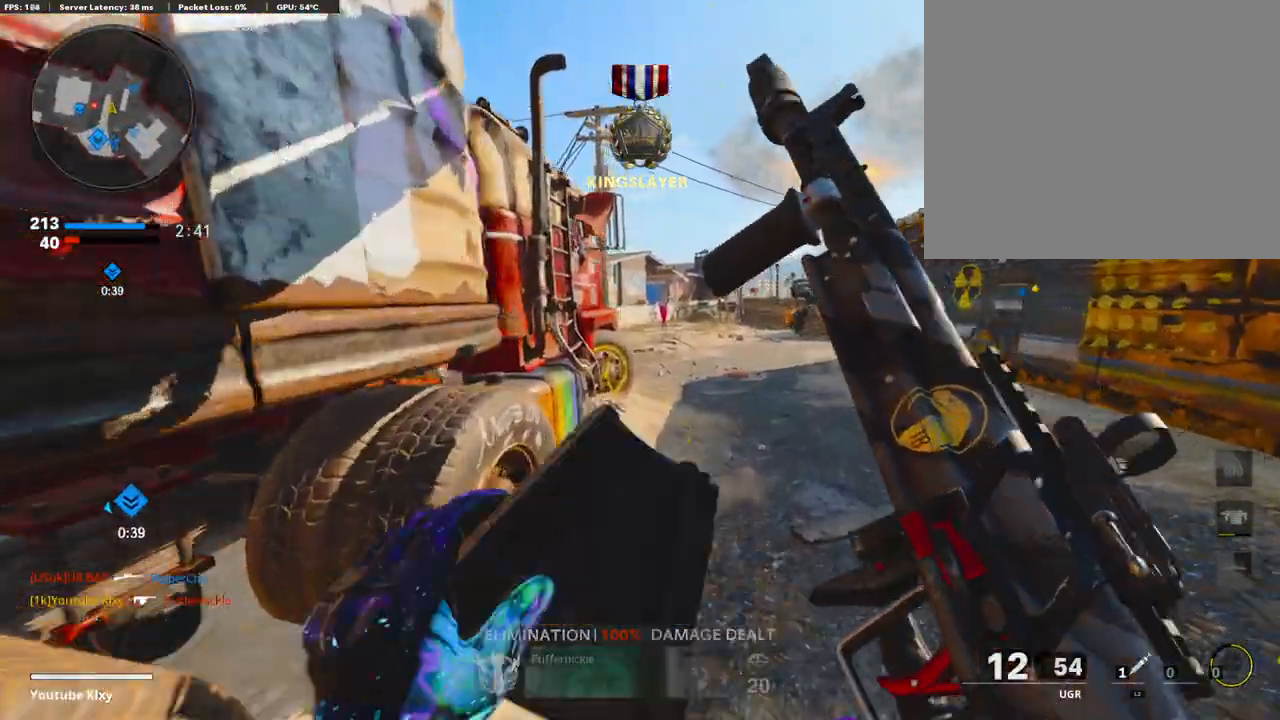
{"buttons": ["L3", "R3"], "left_stick": "up-right", "right_stick": "up-left", "events": [[205, "right_stick", "left"], [274, "R3", "down"], [377, "L3", "up"], [394, "R3", "up"], [428, "right_stick", "up-left"], [497, "L3", "down"], [497, "R3", "down"]]}
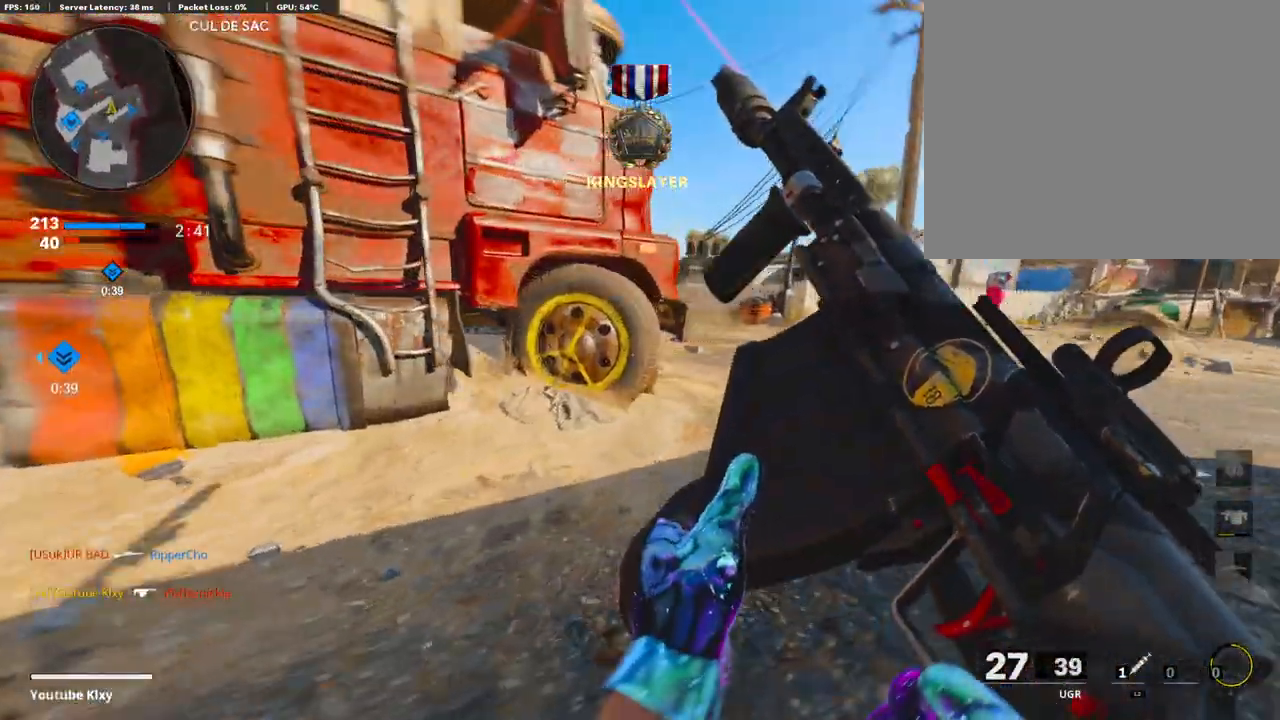
{"buttons": ["L1"], "left_stick": "up-right", "right_stick": "center", "events": [[34, "L1", "down"], [102, "L3", "up"], [102, "R3", "up"], [102, "right_stick", "up"], [308, "left_stick", "up"], [359, "right_stick", "up-left"], [479, "left_stick", "up-right"], [479, "right_stick", "center"]]}
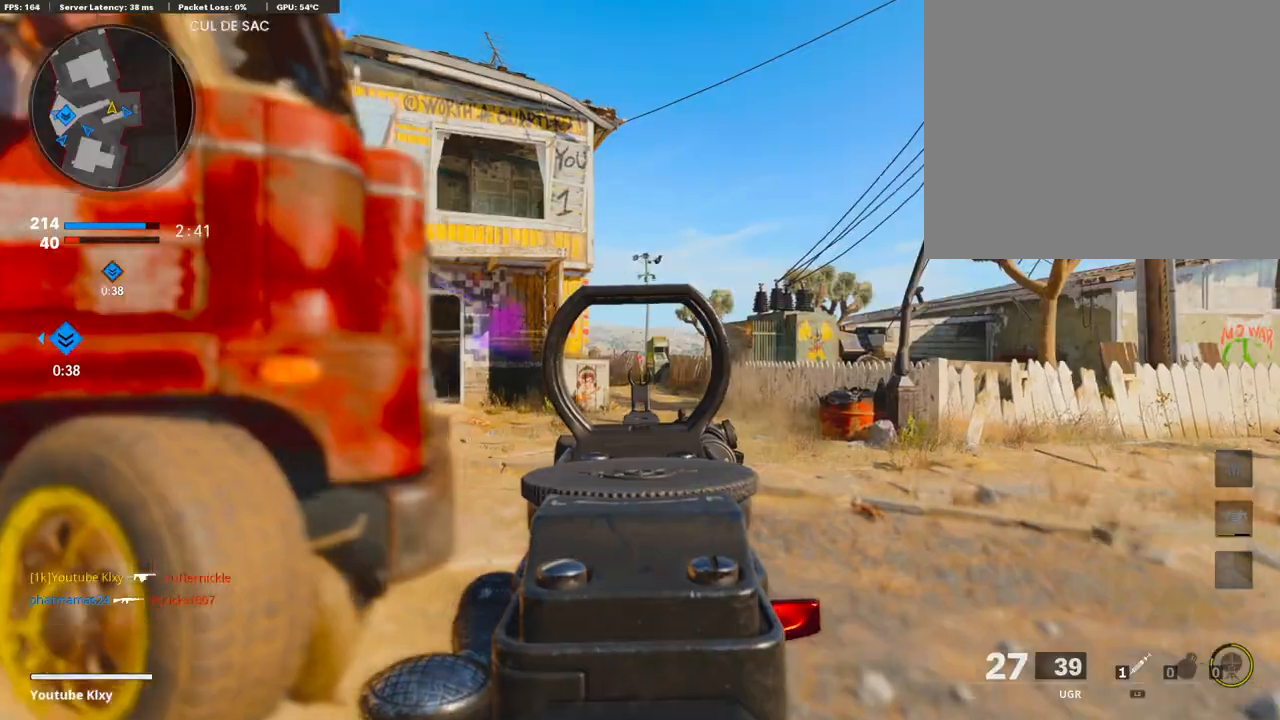
{"buttons": [], "left_stick": "up-left", "right_stick": "center", "events": [[17, "L1", "up"], [51, "right_stick", "left"], [137, "L3", "down"], [188, "L3", "up"], [188, "right_stick", "center"], [274, "left_stick", "up"], [325, "L1", "down"], [479, "L1", "up"], [496, "left_stick", "up-left"]]}
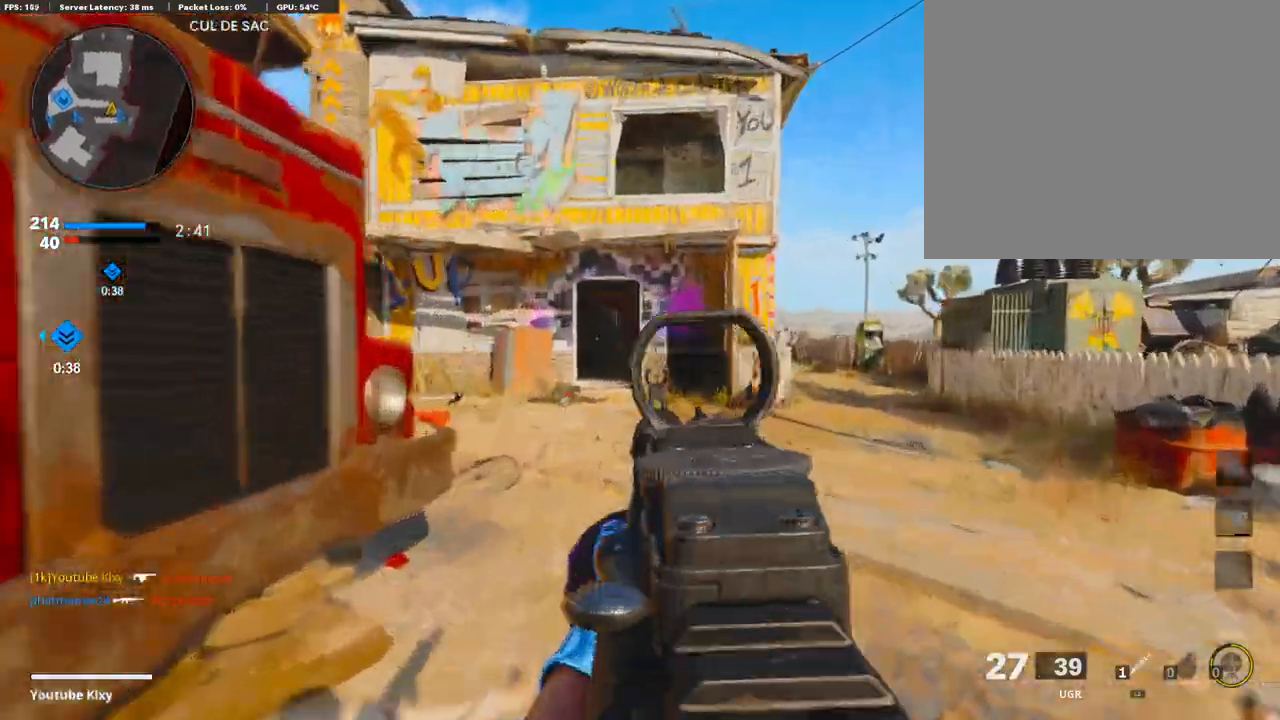
{"buttons": [], "left_stick": "up", "right_stick": "center", "events": [[35, "L1", "down"], [120, "left_stick", "up"], [137, "L1", "up"], [223, "L3", "down"], [326, "right_stick", "left"], [360, "L3", "up"], [480, "right_stick", "center"]]}
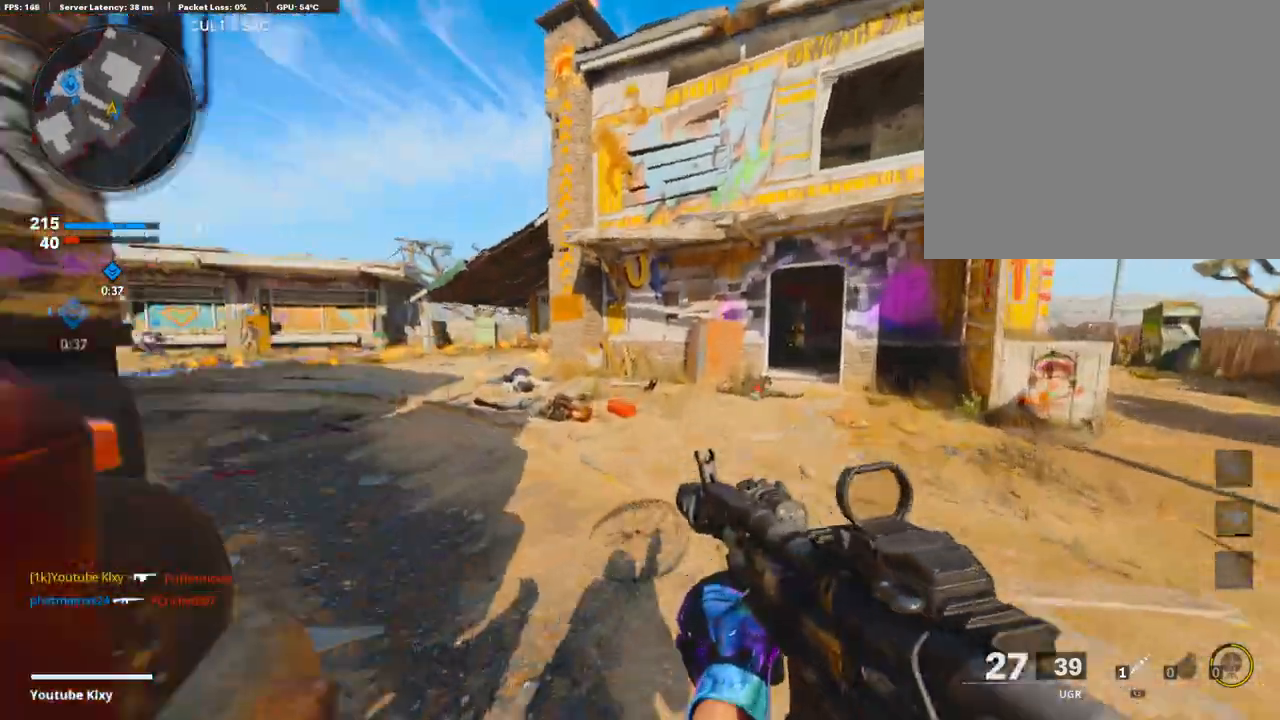
{"buttons": ["L1"], "left_stick": "right", "right_stick": "center", "events": [[69, "L3", "down"], [86, "right_stick", "right"], [189, "L3", "up"], [223, "right_stick", "center"], [309, "L1", "down"], [360, "right_stick", "right"], [377, "left_stick", "right"], [446, "right_stick", "center"]]}
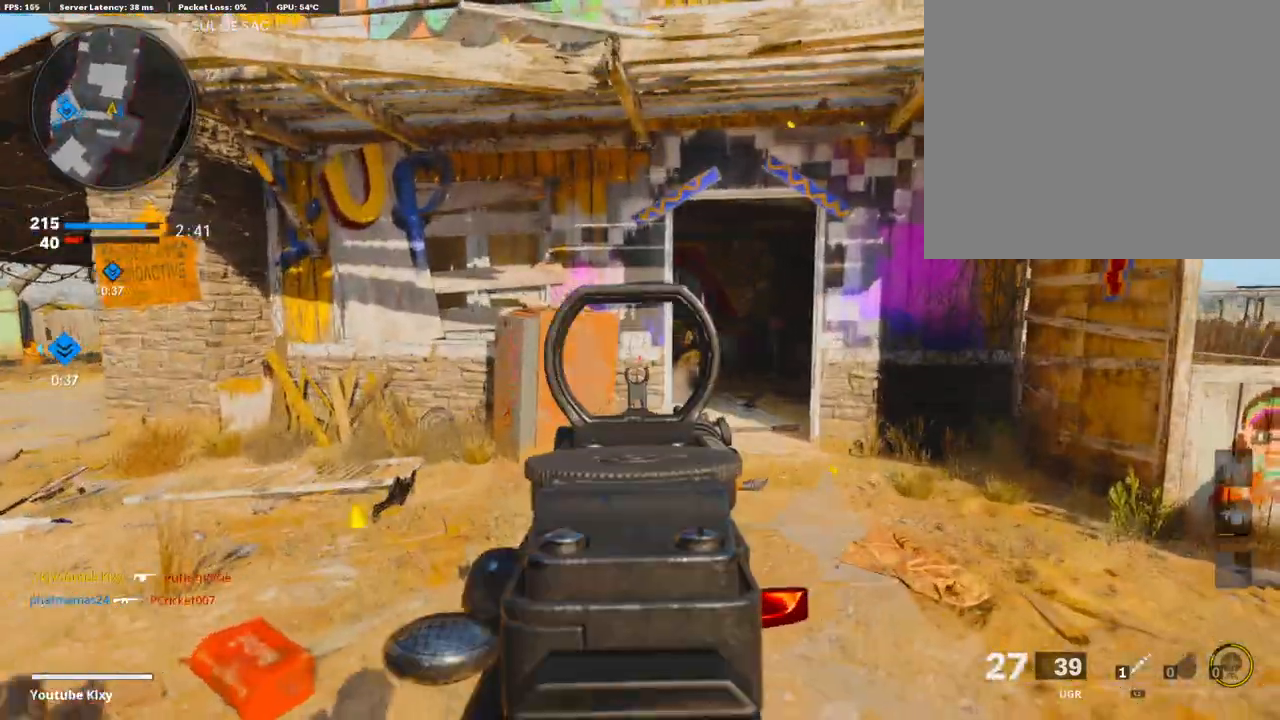
{"buttons": ["L1", "R1"], "left_stick": "right", "right_stick": "down", "events": [[52, "R1", "down"], [189, "right_stick", "down"], [240, "right_stick", "center"], [291, "CROSS", "down"], [394, "CROSS", "up"], [480, "right_stick", "down"]]}
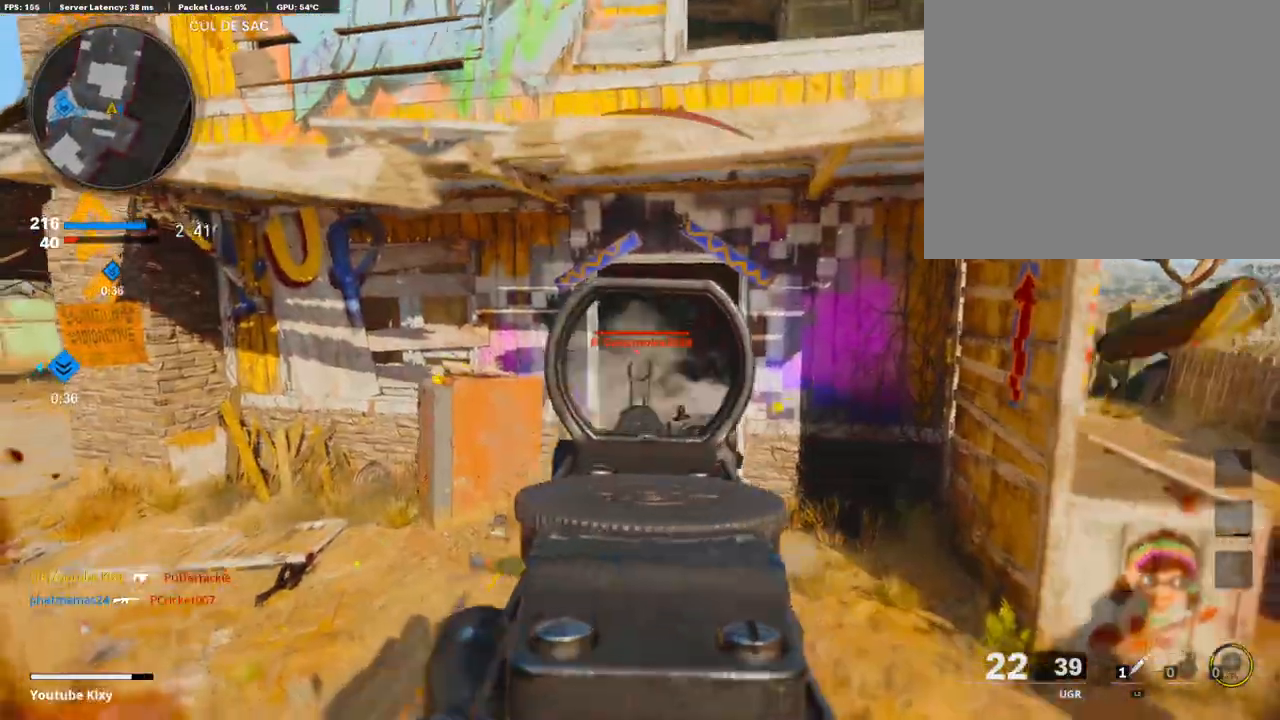
{"buttons": ["L1", "R1"], "left_stick": "right", "right_stick": "center", "events": [[86, "right_stick", "center"], [137, "right_stick", "left"], [188, "right_stick", "up-left"], [377, "right_stick", "center"]]}
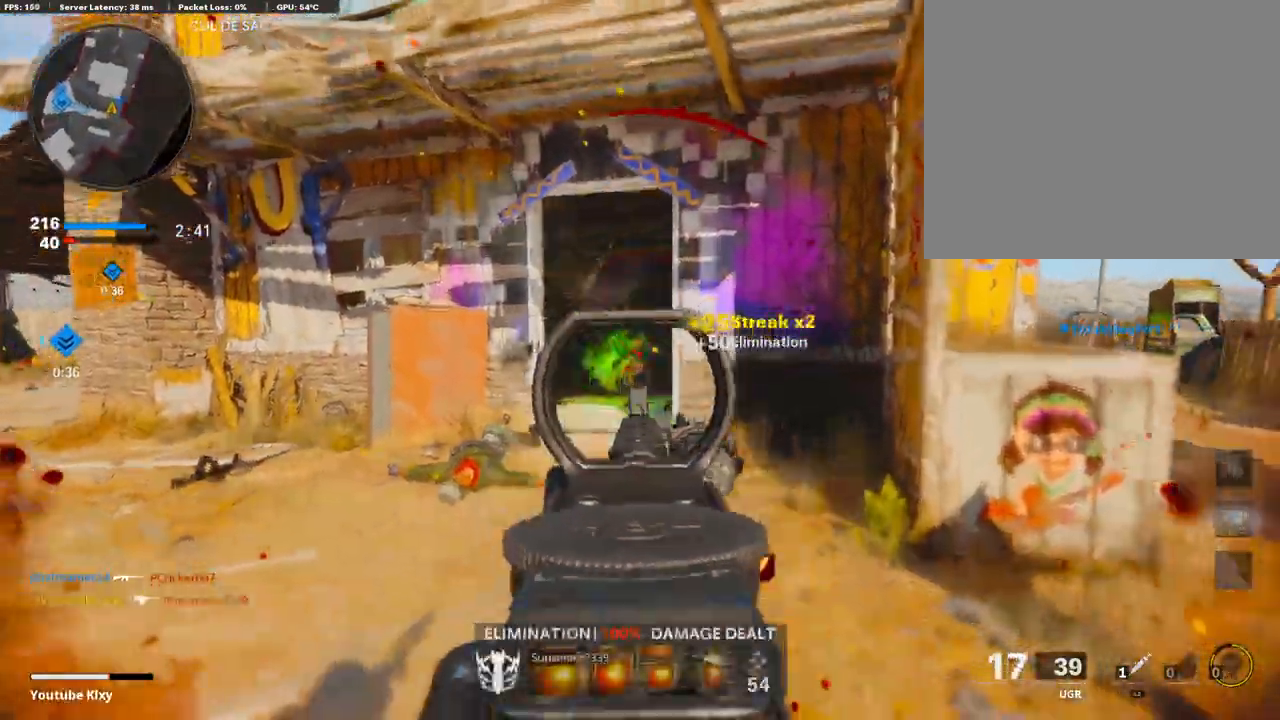
{"buttons": [], "left_stick": "down-left", "right_stick": "left", "events": [[51, "L1", "up"], [51, "right_stick", "right"], [86, "L2", "down"], [86, "R1", "up"], [86, "left_stick", "up-right"], [223, "L2", "up"], [223, "right_stick", "center"], [445, "left_stick", "center"], [445, "right_stick", "left"], [497, "left_stick", "down-left"]]}
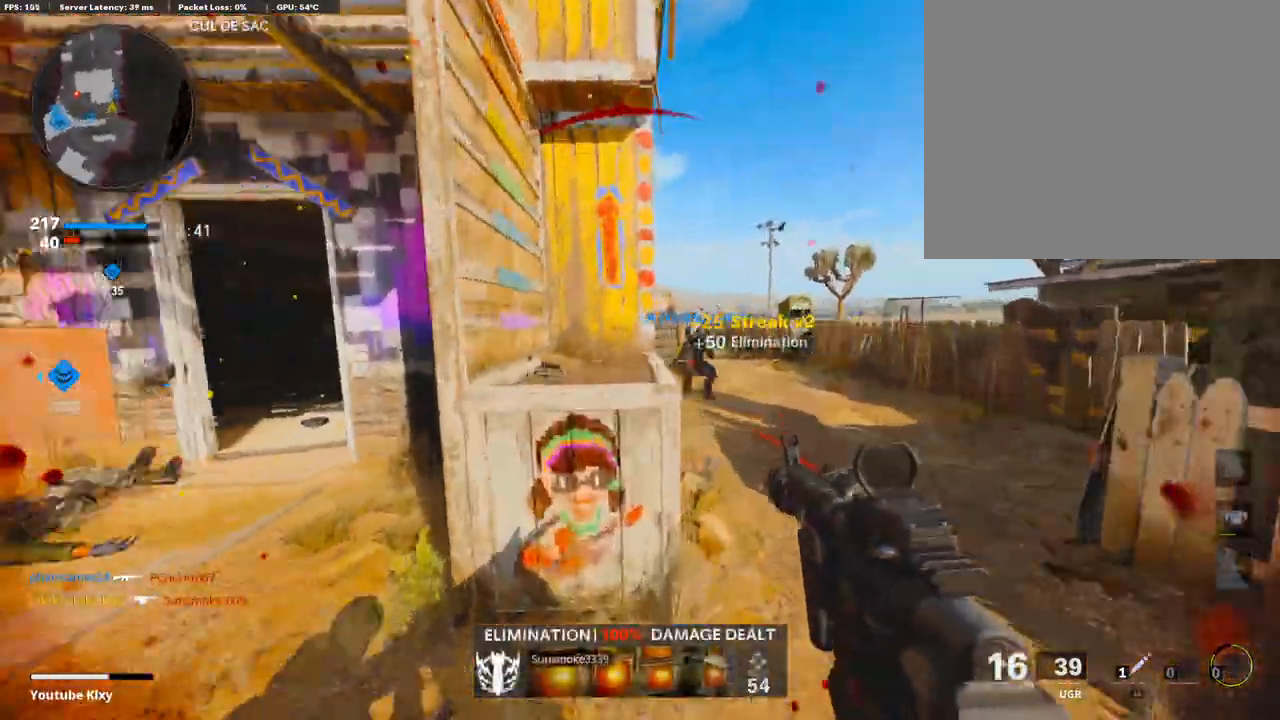
{"buttons": [], "left_stick": "up", "right_stick": "center", "events": [[68, "L3", "down"], [68, "left_stick", "up-left"], [171, "right_stick", "center"], [497, "L3", "up"], [497, "left_stick", "up"]]}
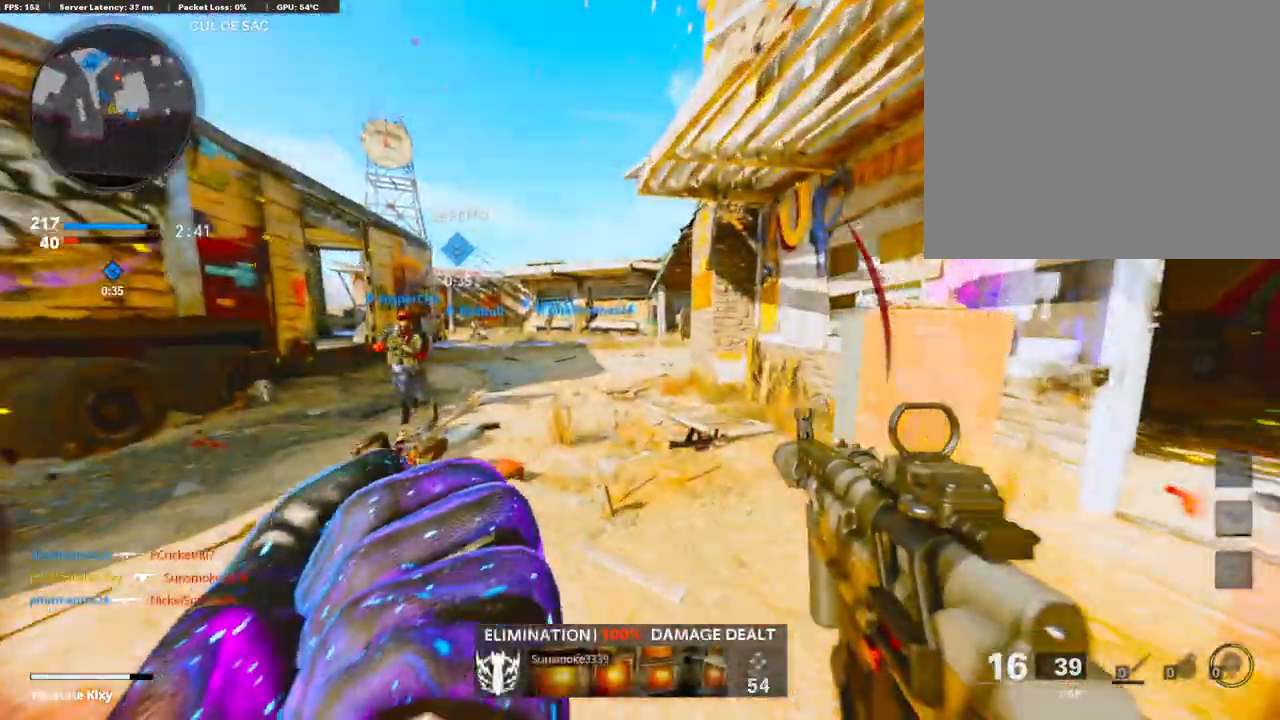
{"buttons": [], "left_stick": "up", "right_stick": "center", "events": []}
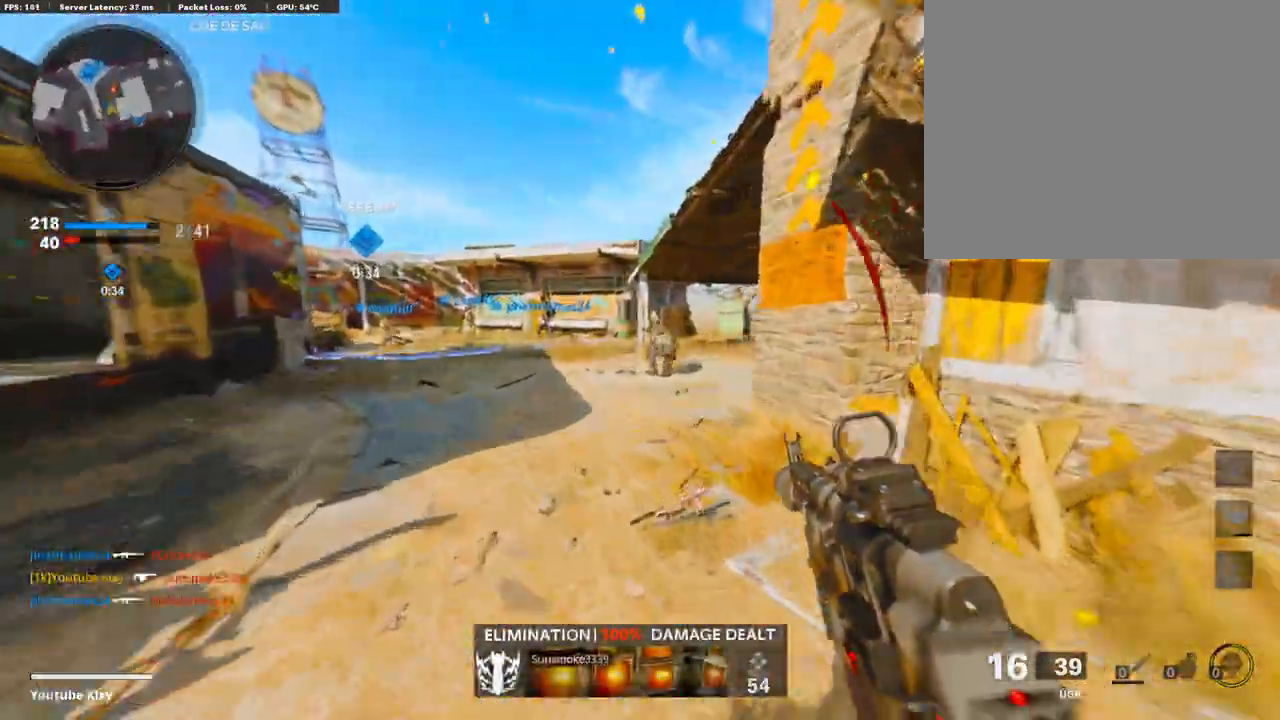
{"buttons": ["L1", "R1"], "left_stick": "left", "right_stick": "left", "events": [[103, "L1", "down"], [206, "left_stick", "up-right"], [206, "right_stick", "up-right"], [240, "R1", "down"], [274, "right_stick", "center"], [309, "left_stick", "up"], [429, "left_stick", "left"], [429, "right_stick", "left"]]}
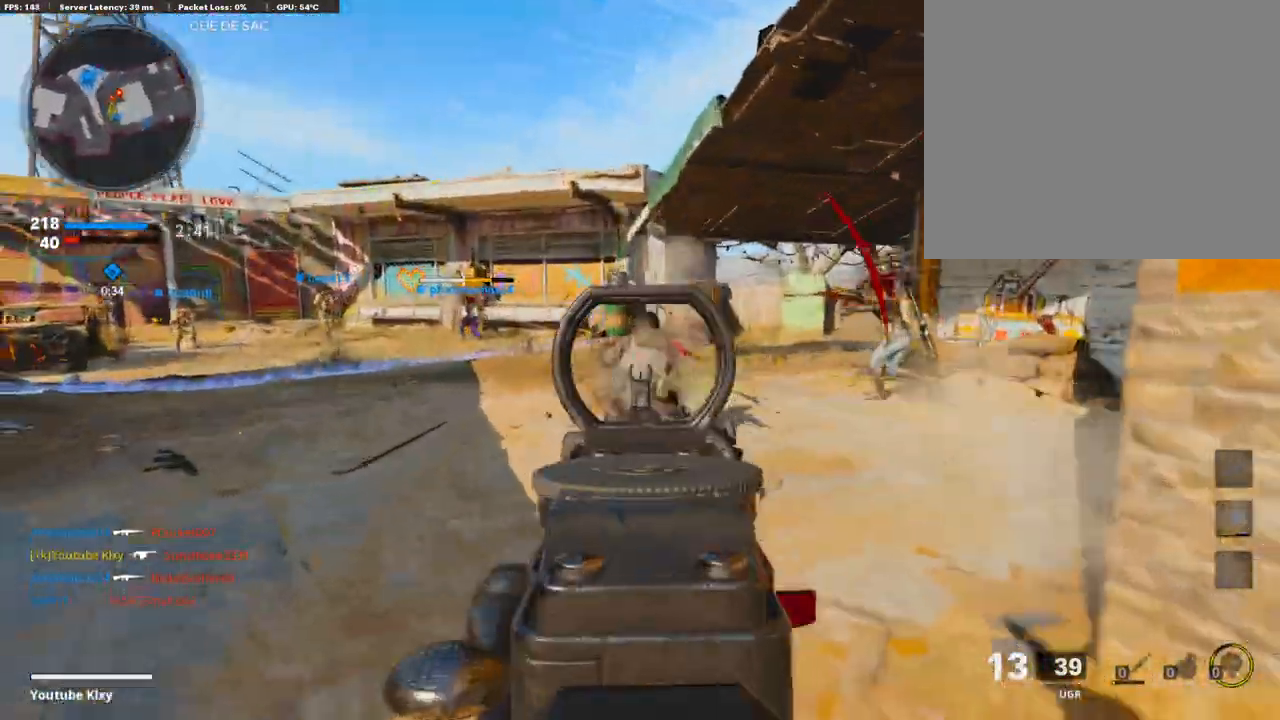
{"buttons": ["L1", "R1"], "left_stick": "left", "right_stick": "center", "events": [[35, "right_stick", "center"], [69, "left_stick", "right"], [257, "right_stick", "right"], [309, "R1", "up"], [309, "left_stick", "up"], [326, "right_stick", "up-right"], [394, "R1", "down"], [394, "left_stick", "left"], [463, "right_stick", "center"]]}
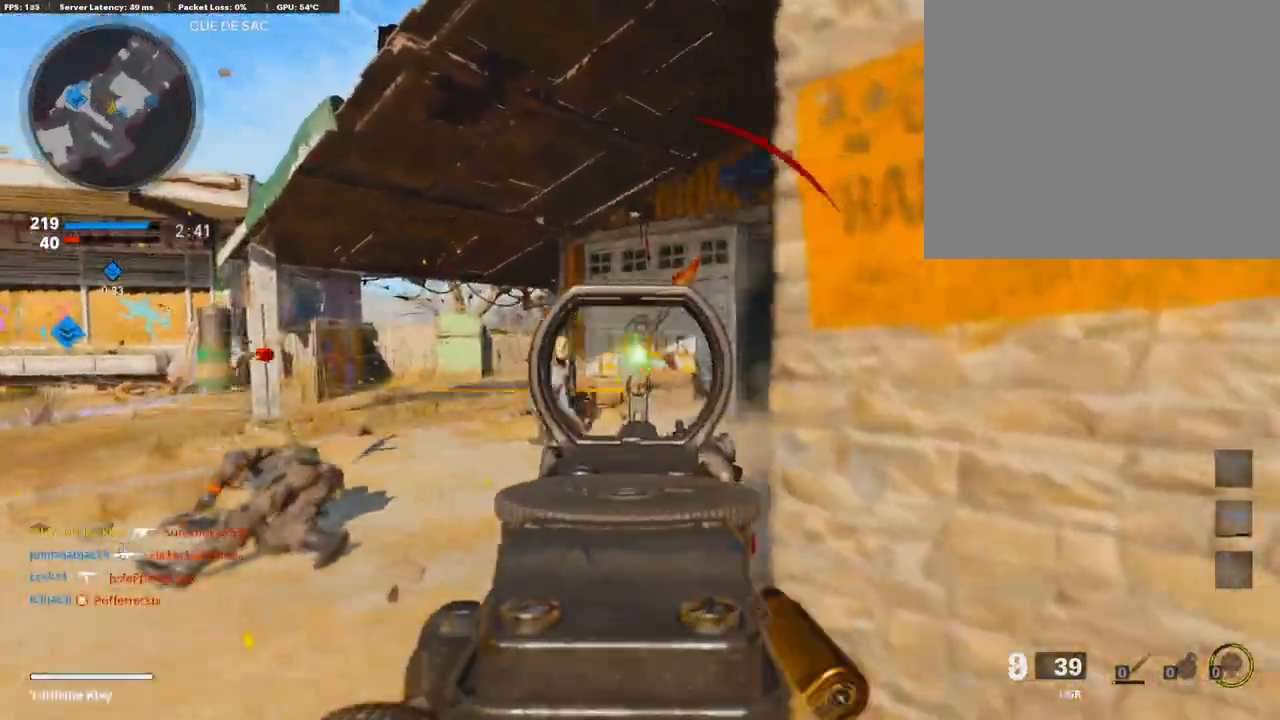
{"buttons": ["L3"], "left_stick": "up-left", "right_stick": "right", "events": [[103, "left_stick", "up-left"], [103, "right_stick", "down"], [172, "L1", "up"], [172, "R1", "up"], [172, "right_stick", "right"], [274, "L3", "down"], [274, "SQUARE", "down"], [274, "right_stick", "center"], [309, "SQUARE", "up"], [497, "right_stick", "right"]]}
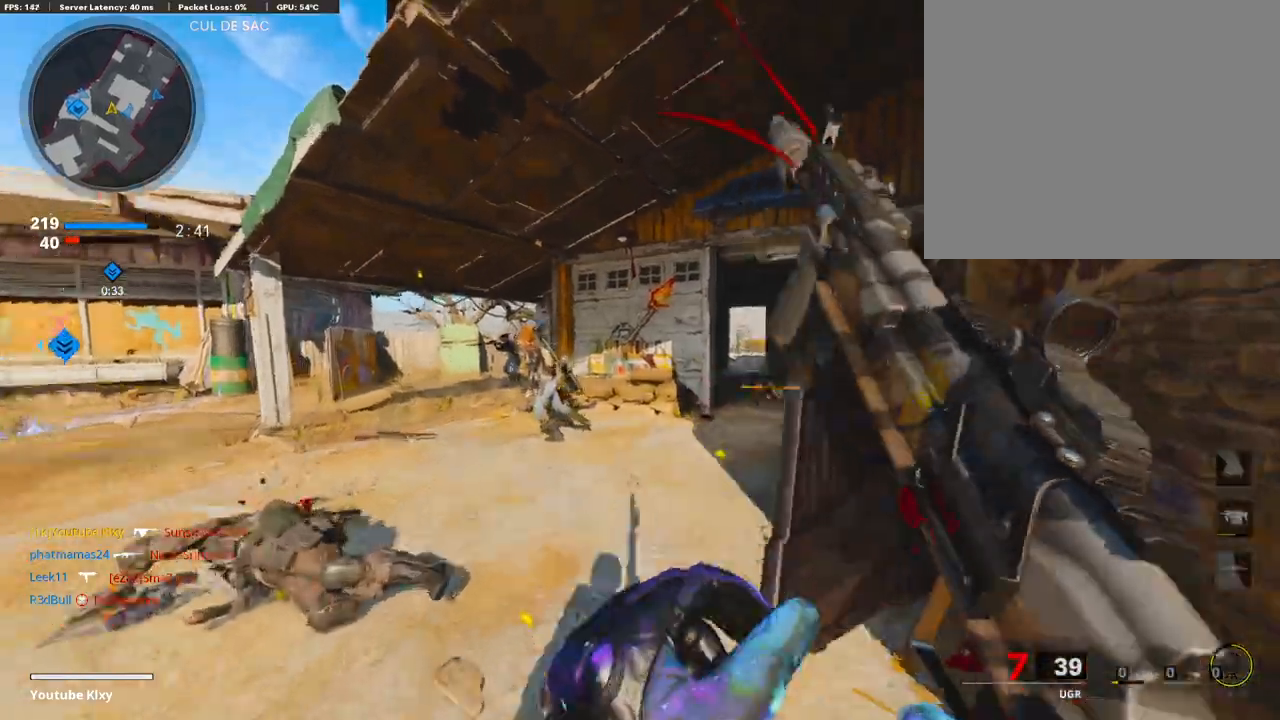
{"buttons": [], "left_stick": "up", "right_stick": "center", "events": [[137, "right_stick", "left"], [257, "L3", "up"], [257, "left_stick", "up"], [257, "right_stick", "center"], [377, "right_stick", "left"], [463, "right_stick", "center"]]}
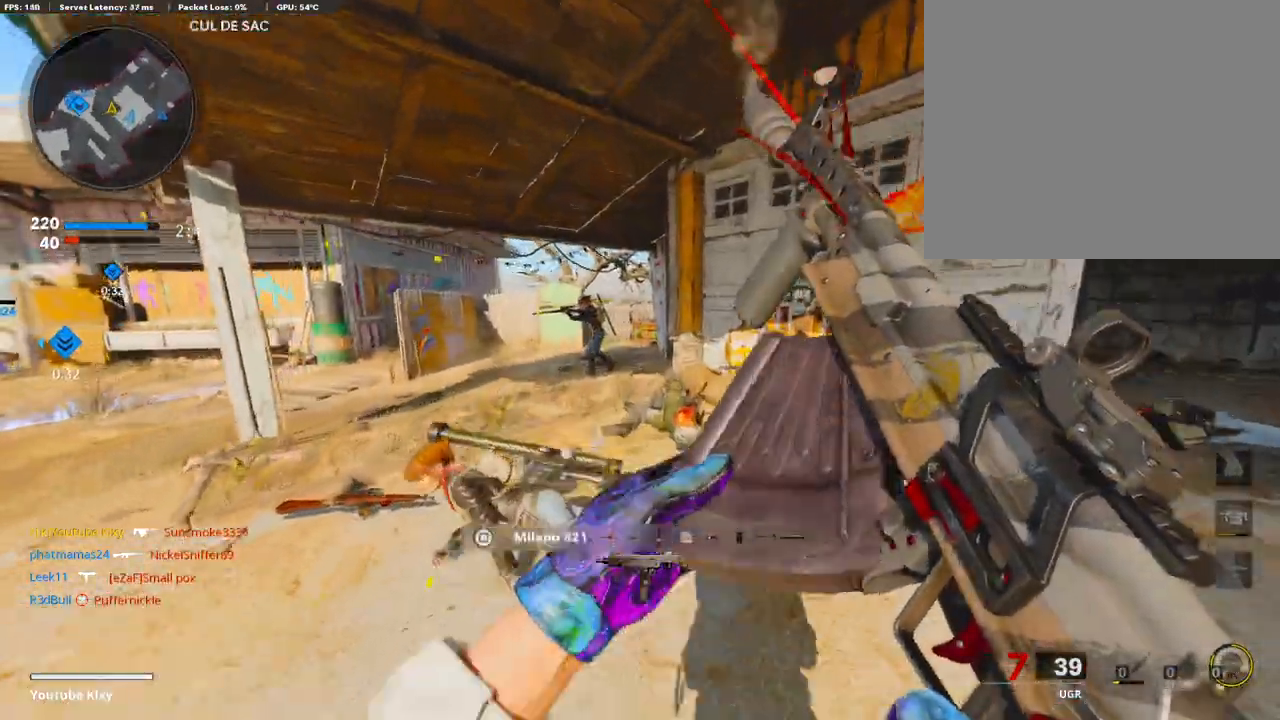
{"buttons": [], "left_stick": "up", "right_stick": "center", "events": [[257, "left_stick", "left"], [377, "left_stick", "up"]]}
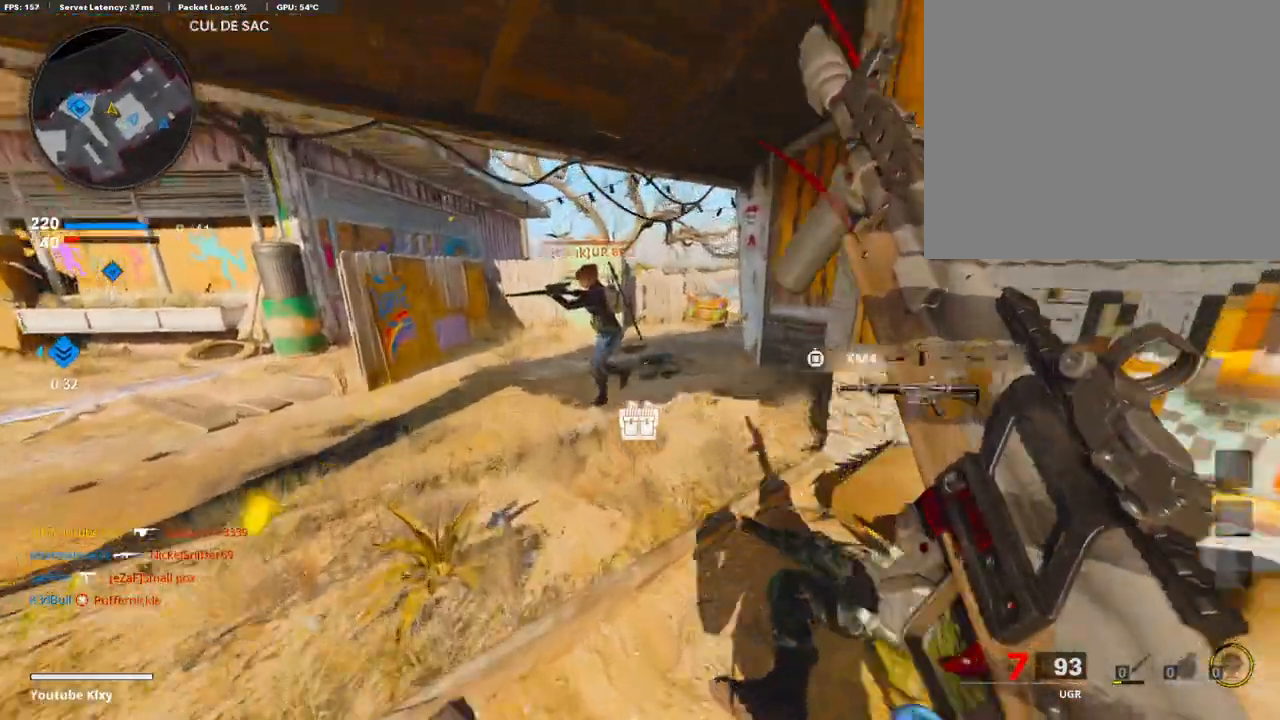
{"buttons": [], "left_stick": "up-left", "right_stick": "left", "events": [[274, "right_stick", "left"], [445, "left_stick", "up-left"]]}
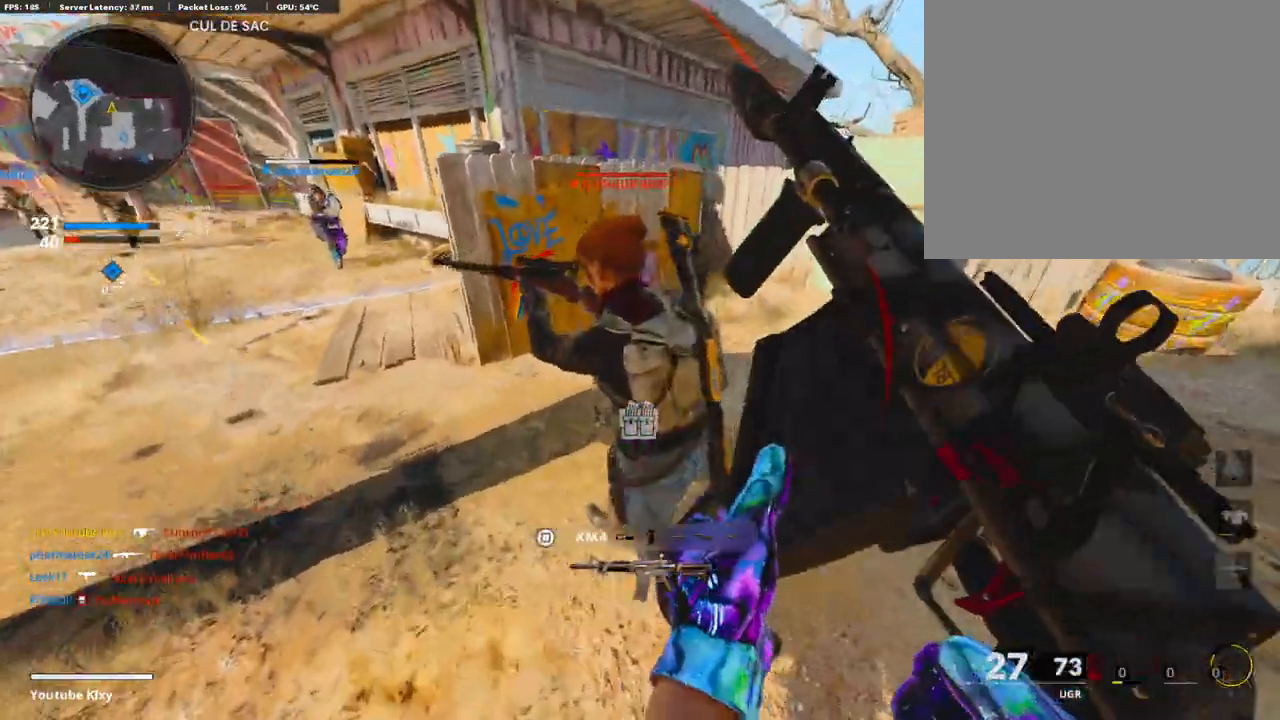
{"buttons": [], "left_stick": "down-right", "right_stick": "right", "events": [[17, "left_stick", "up-right"], [17, "right_stick", "center"], [188, "left_stick", "left"], [359, "left_stick", "down"], [411, "right_stick", "right"], [479, "left_stick", "down-right"]]}
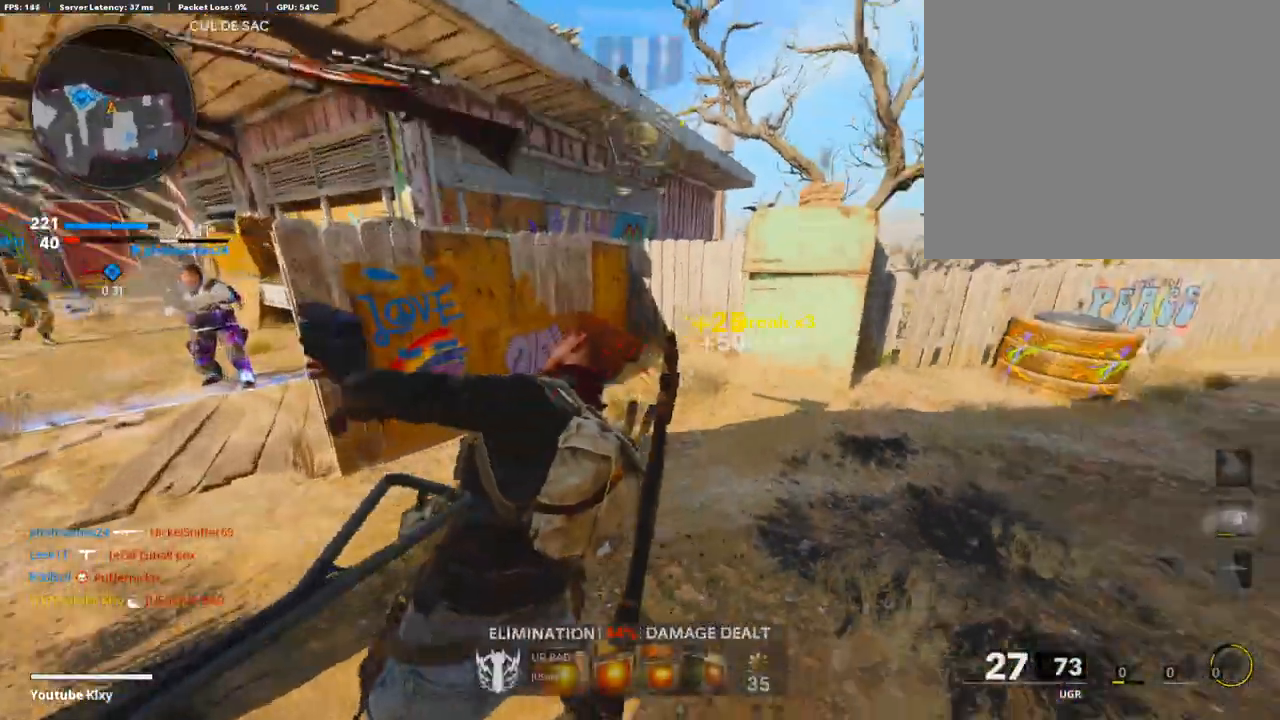
{"buttons": [], "left_stick": "up-left", "right_stick": "center", "events": [[154, "left_stick", "left"], [154, "right_stick", "center"], [274, "left_stick", "up-left"], [274, "right_stick", "up-right"], [411, "right_stick", "center"]]}